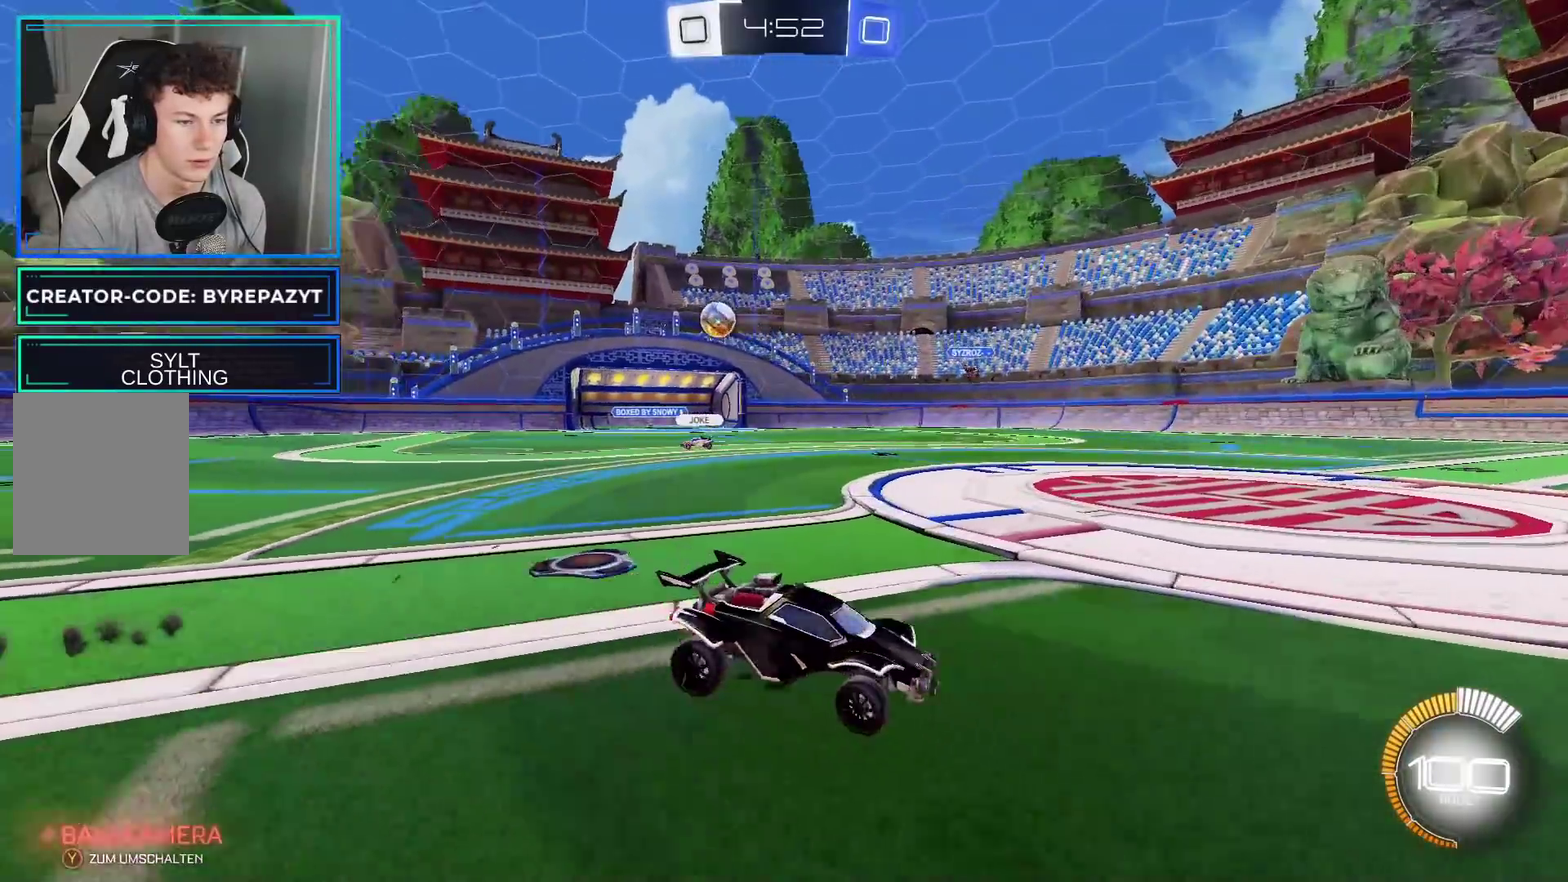
Gameplay with a controller (Xbox layout); each line is a JSON object with the inputs held at the frame after it. "events" lists button and stick changes between this image and that frame as [ms after this image, input, new state], when the widget could be followed in between. Not read: L1.
{"buttons": ["R2"], "left_stick": "right", "right_stick": "center", "events": []}
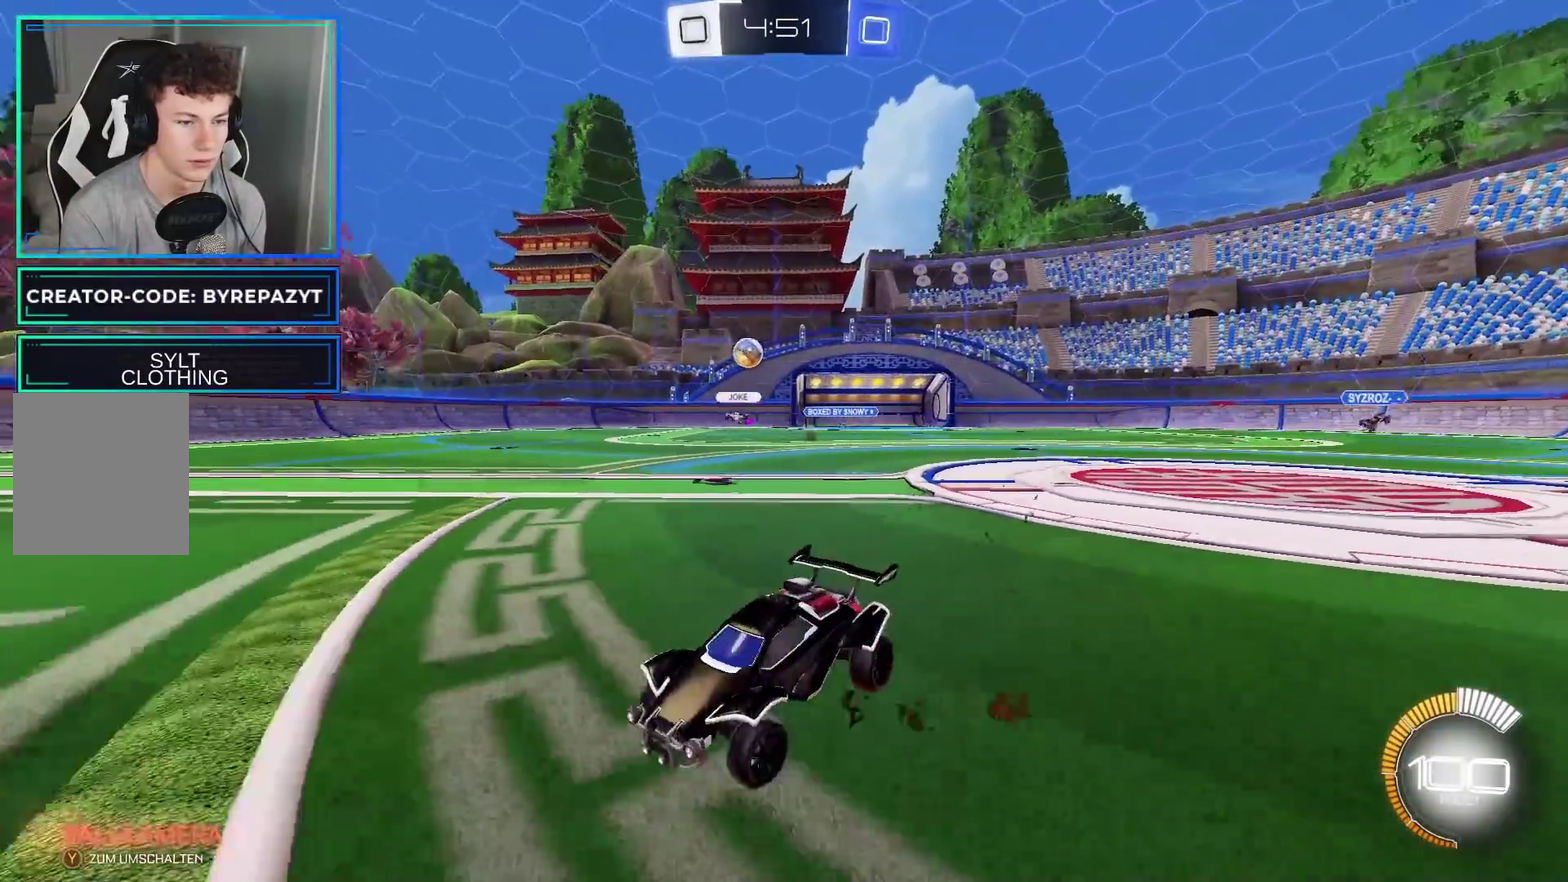
{"buttons": ["B", "R2"], "left_stick": "right", "right_stick": "center", "events": [[233, "B", "down"]]}
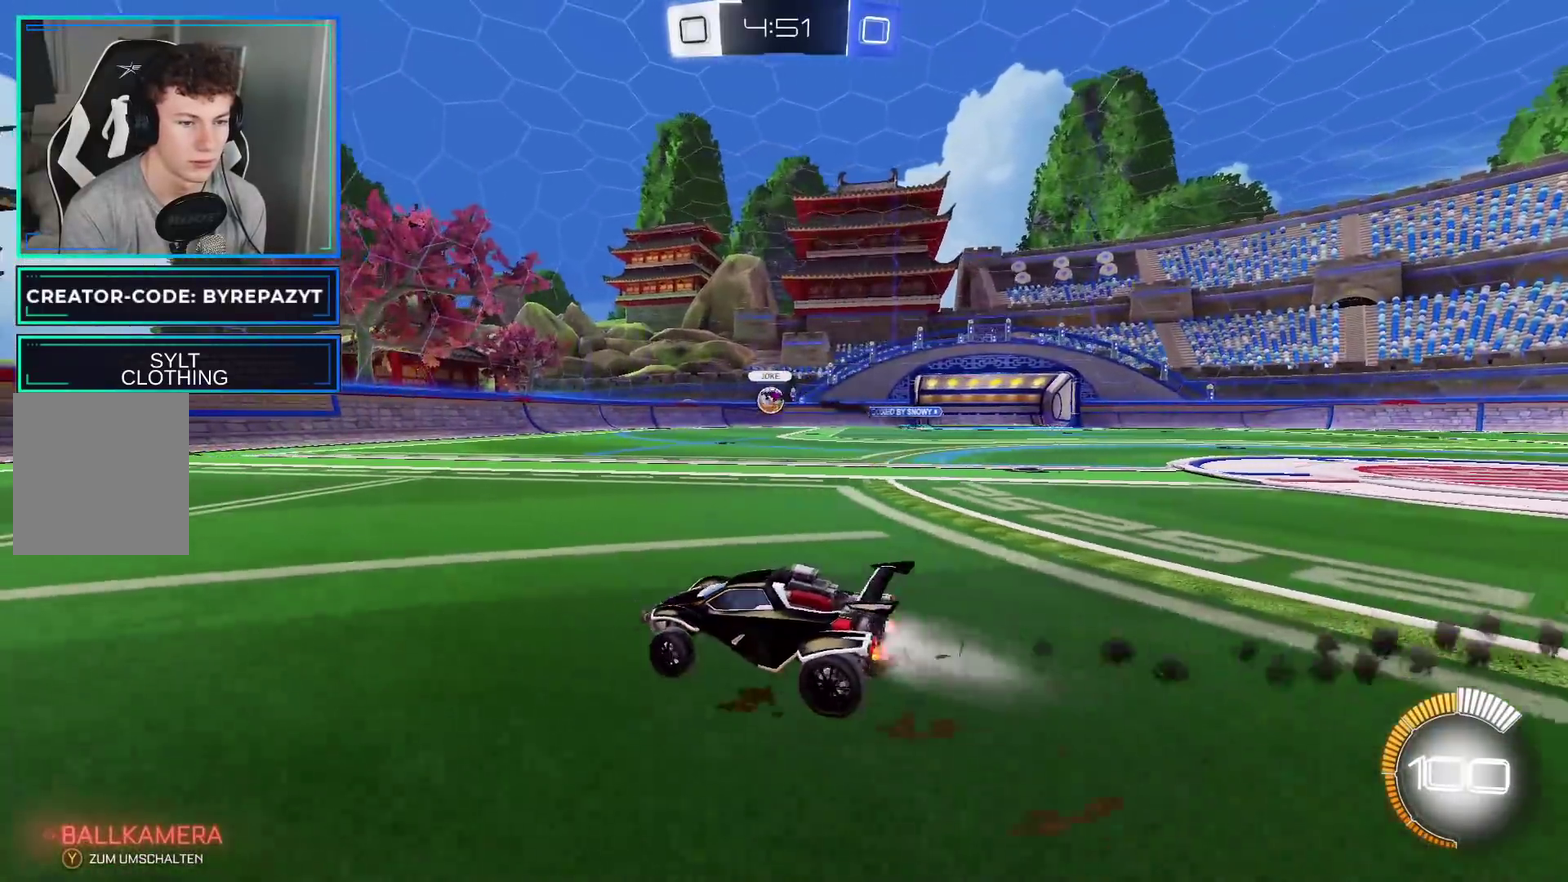
{"buttons": ["R2"], "left_stick": "right", "right_stick": "center", "events": [[100, "B", "up"]]}
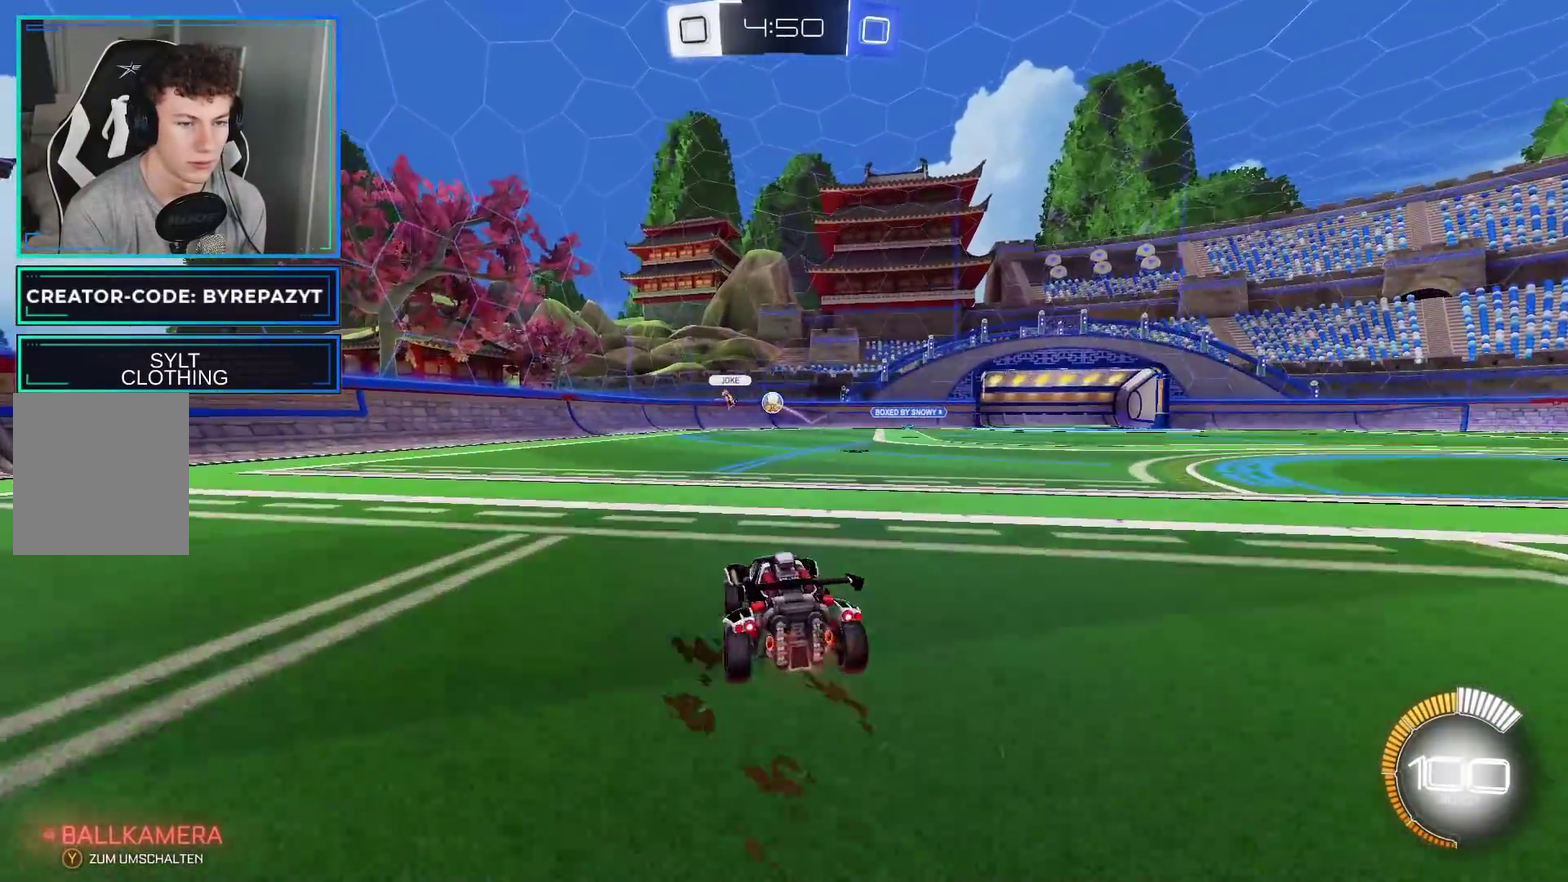
{"buttons": [], "left_stick": "center", "right_stick": "center", "events": [[167, "B", "down"], [250, "left_stick", "center"], [350, "B", "up"], [467, "R2", "up"]]}
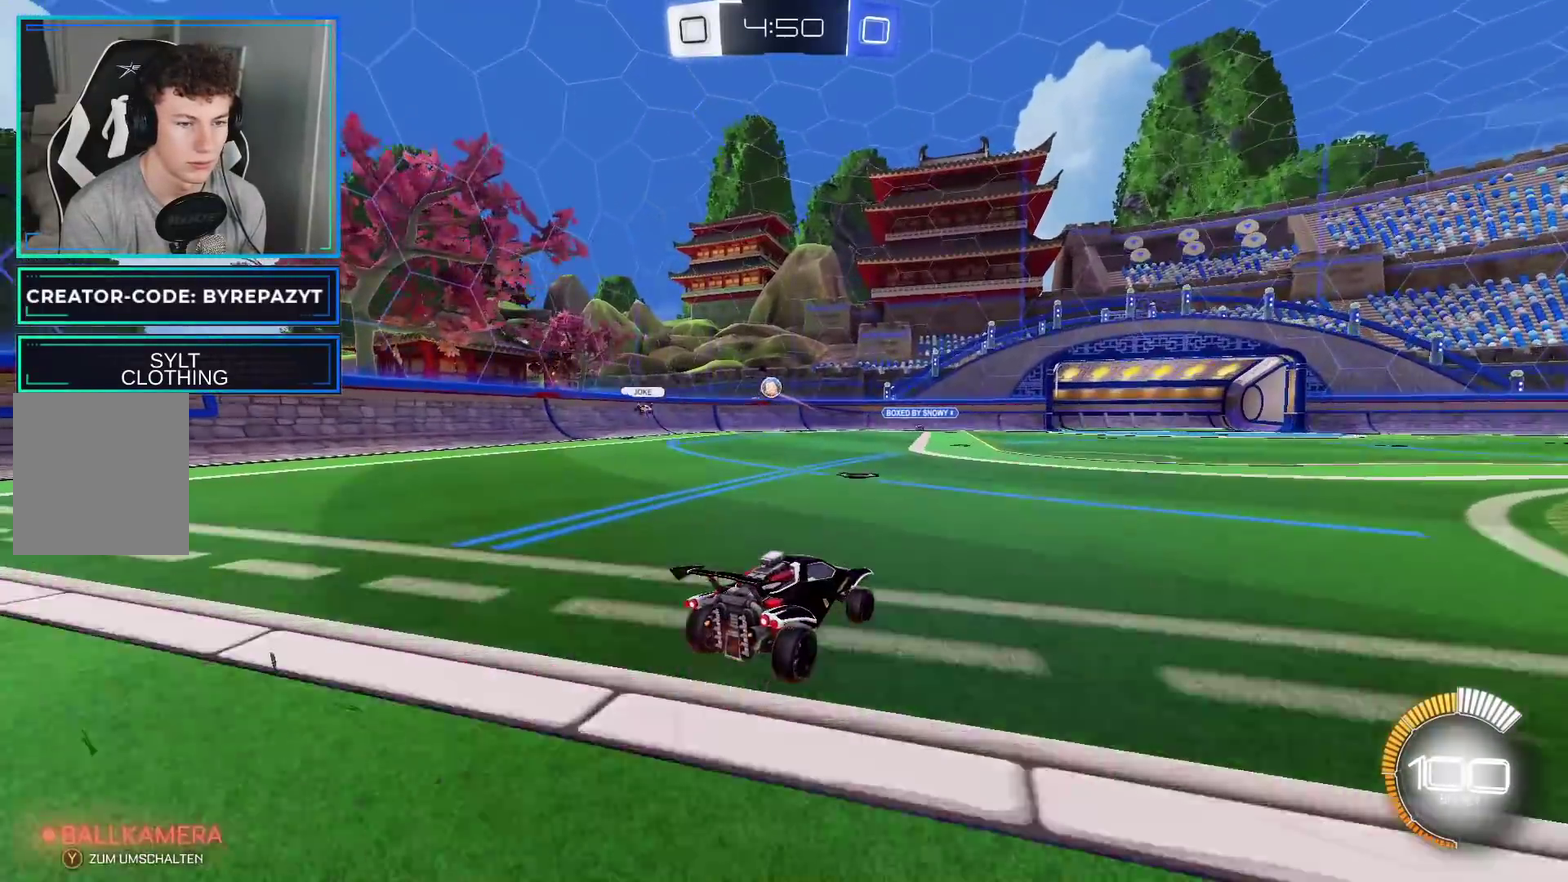
{"buttons": ["B", "R2"], "left_stick": "left", "right_stick": "center", "events": [[183, "R2", "down"], [217, "left_stick", "up-right"], [283, "left_stick", "center"], [300, "B", "down"], [483, "left_stick", "left"]]}
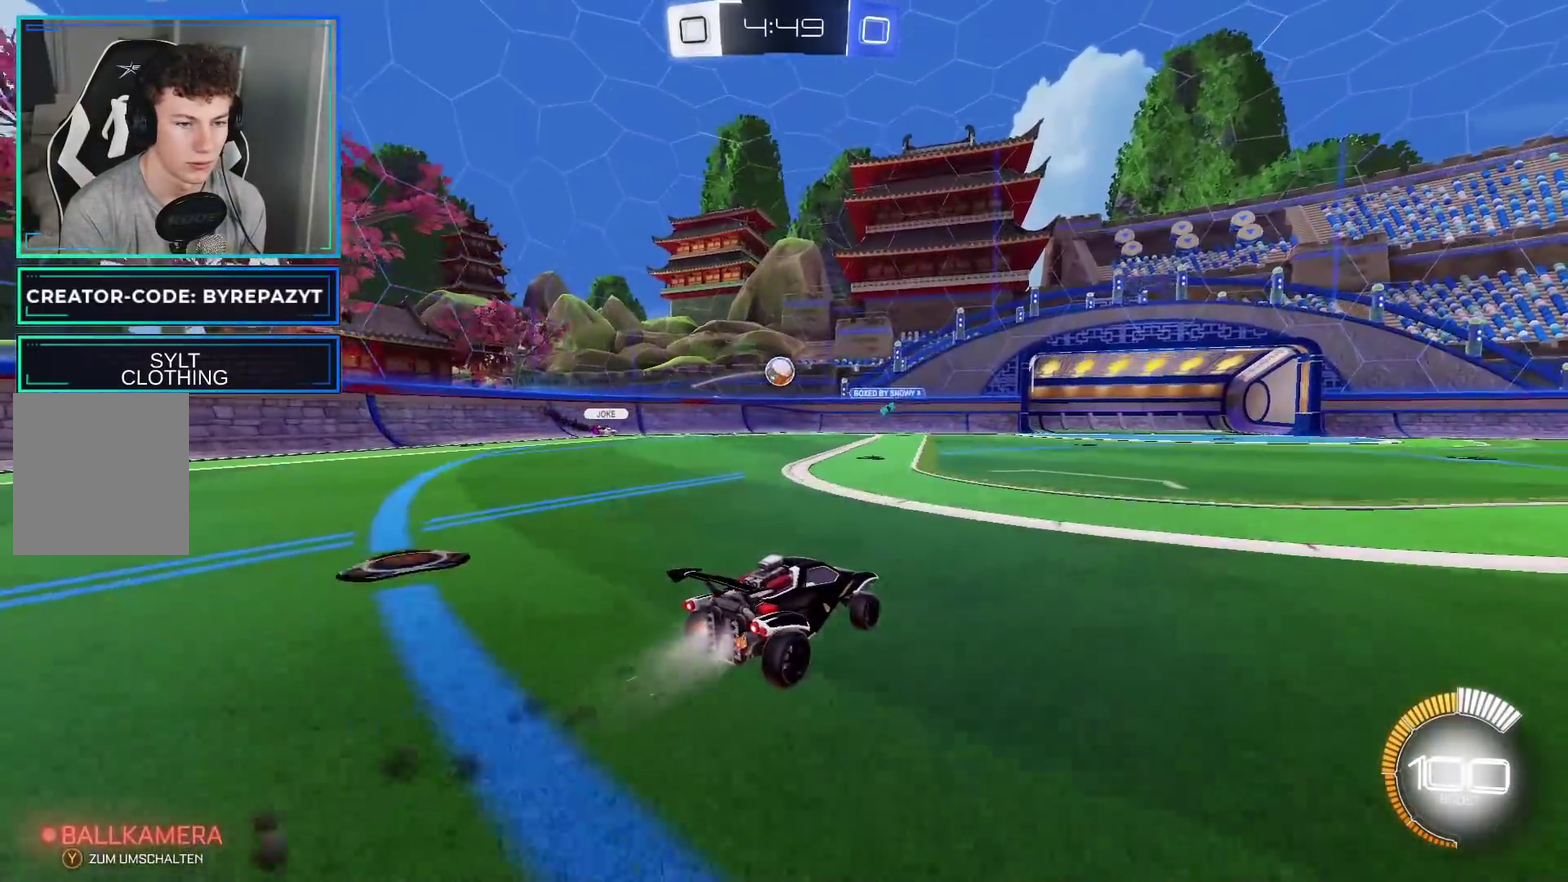
{"buttons": ["A", "R2"], "left_stick": "center", "right_stick": "center", "events": [[17, "B", "up"], [67, "left_stick", "center"], [267, "left_stick", "right"], [350, "left_stick", "center"], [450, "A", "down"]]}
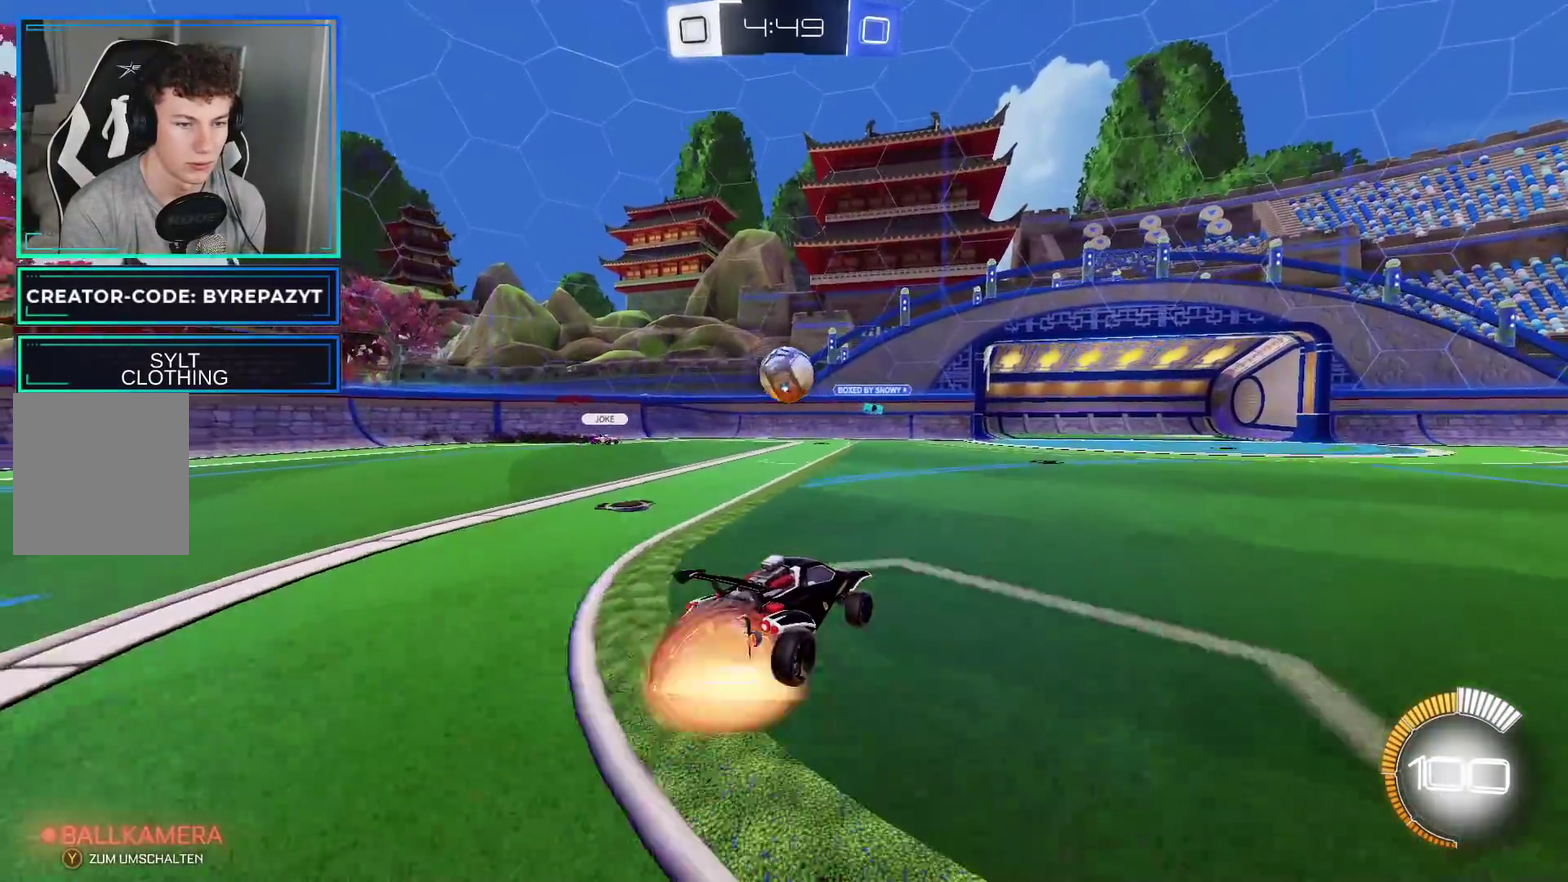
{"buttons": ["R2"], "left_stick": "up-right", "right_stick": "center"}
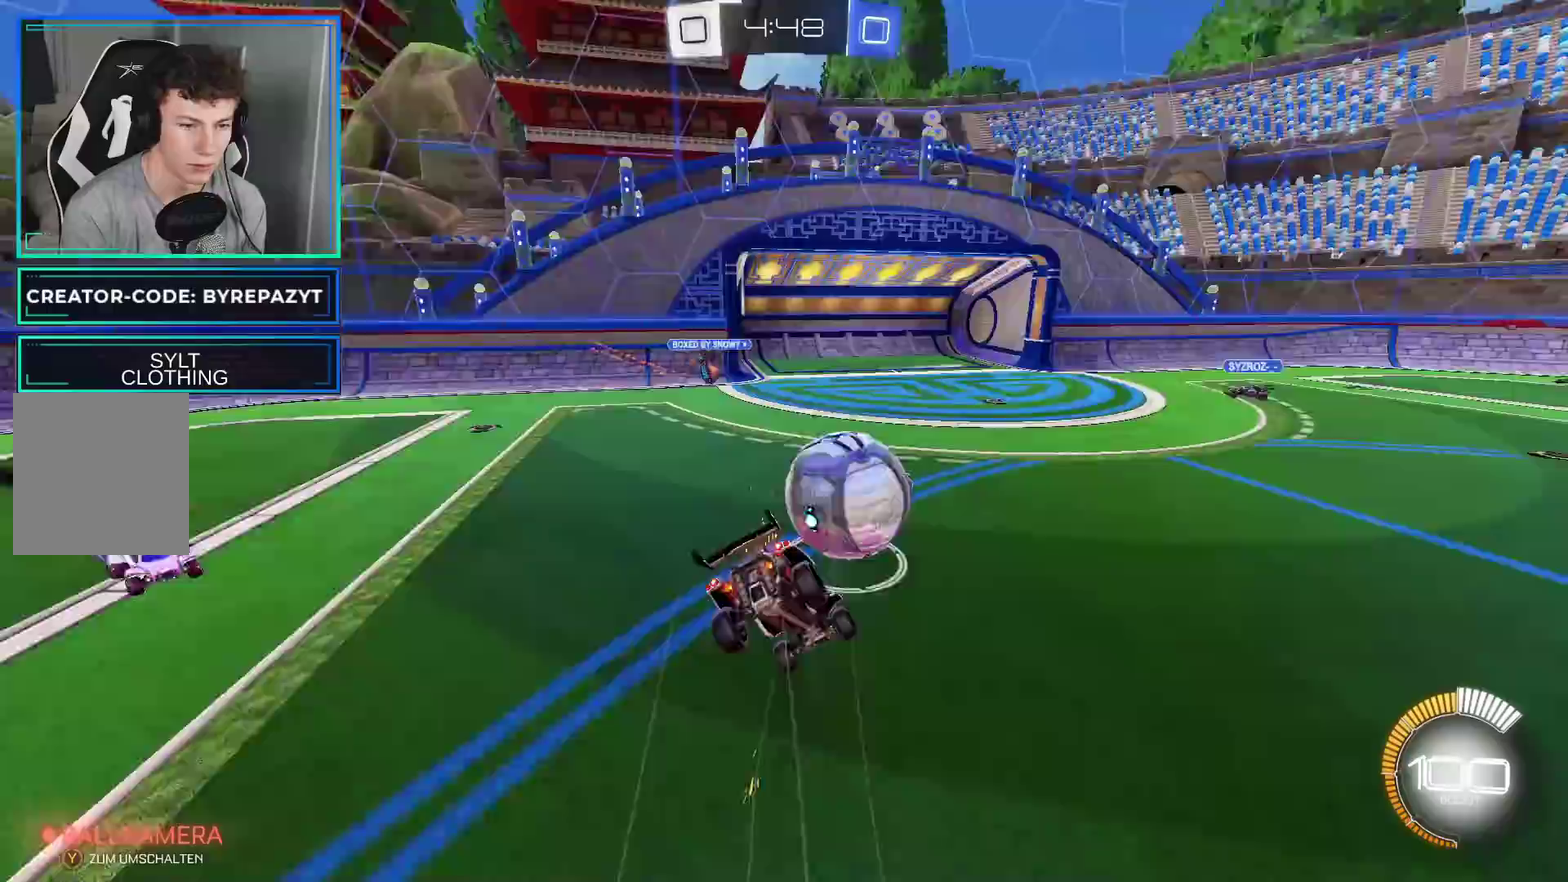
{"buttons": ["R2"], "left_stick": "center", "right_stick": "center", "events": [[50, "left_stick", "center"]]}
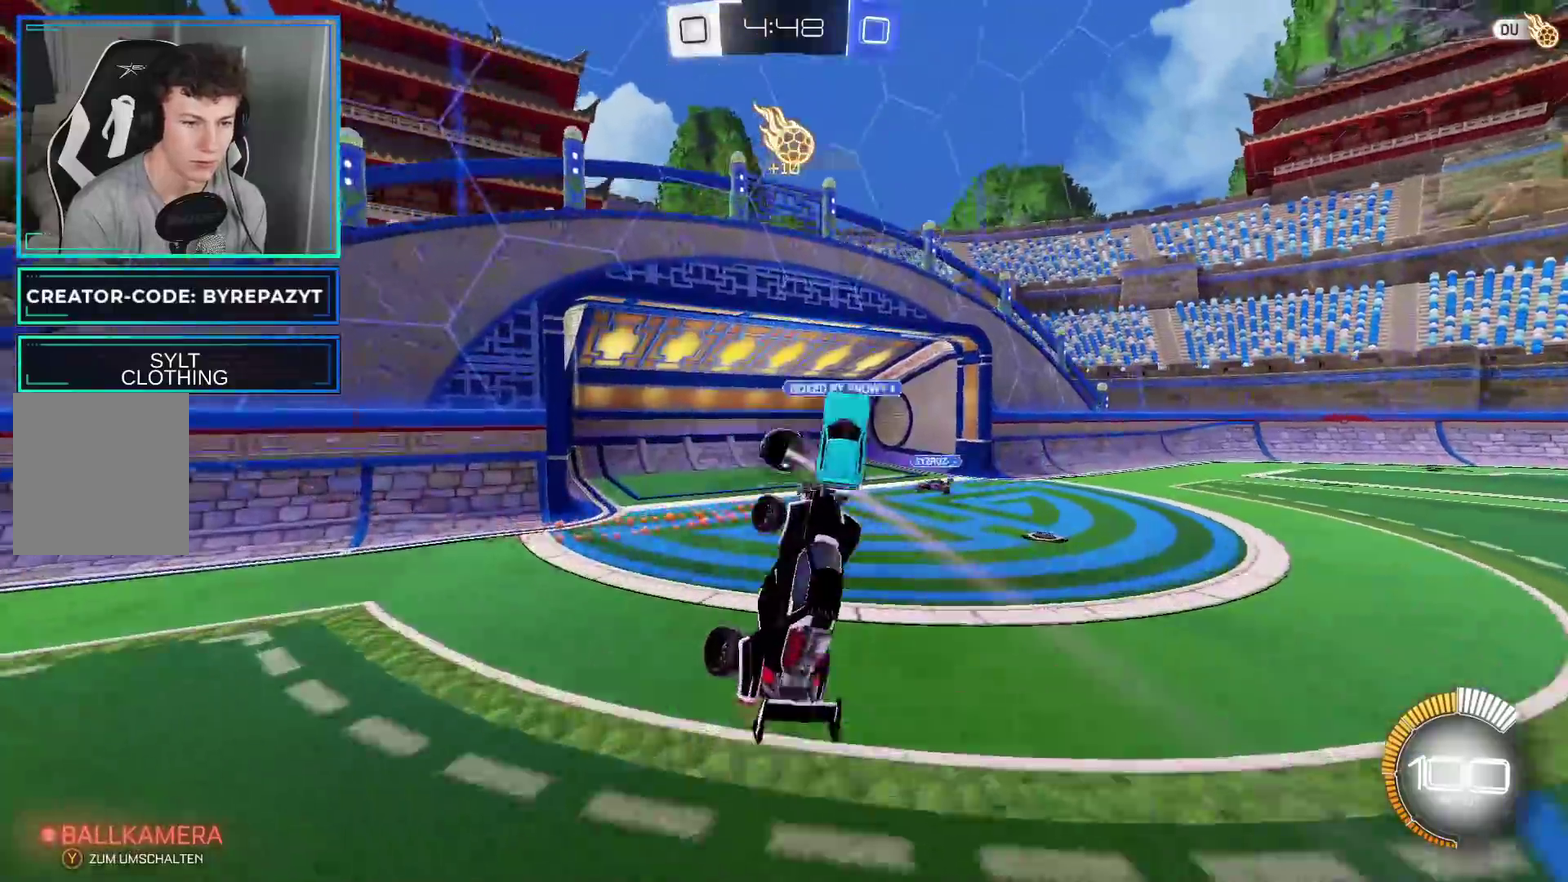
{"buttons": [], "left_stick": "center", "right_stick": "center", "events": [[117, "R2", "up"]]}
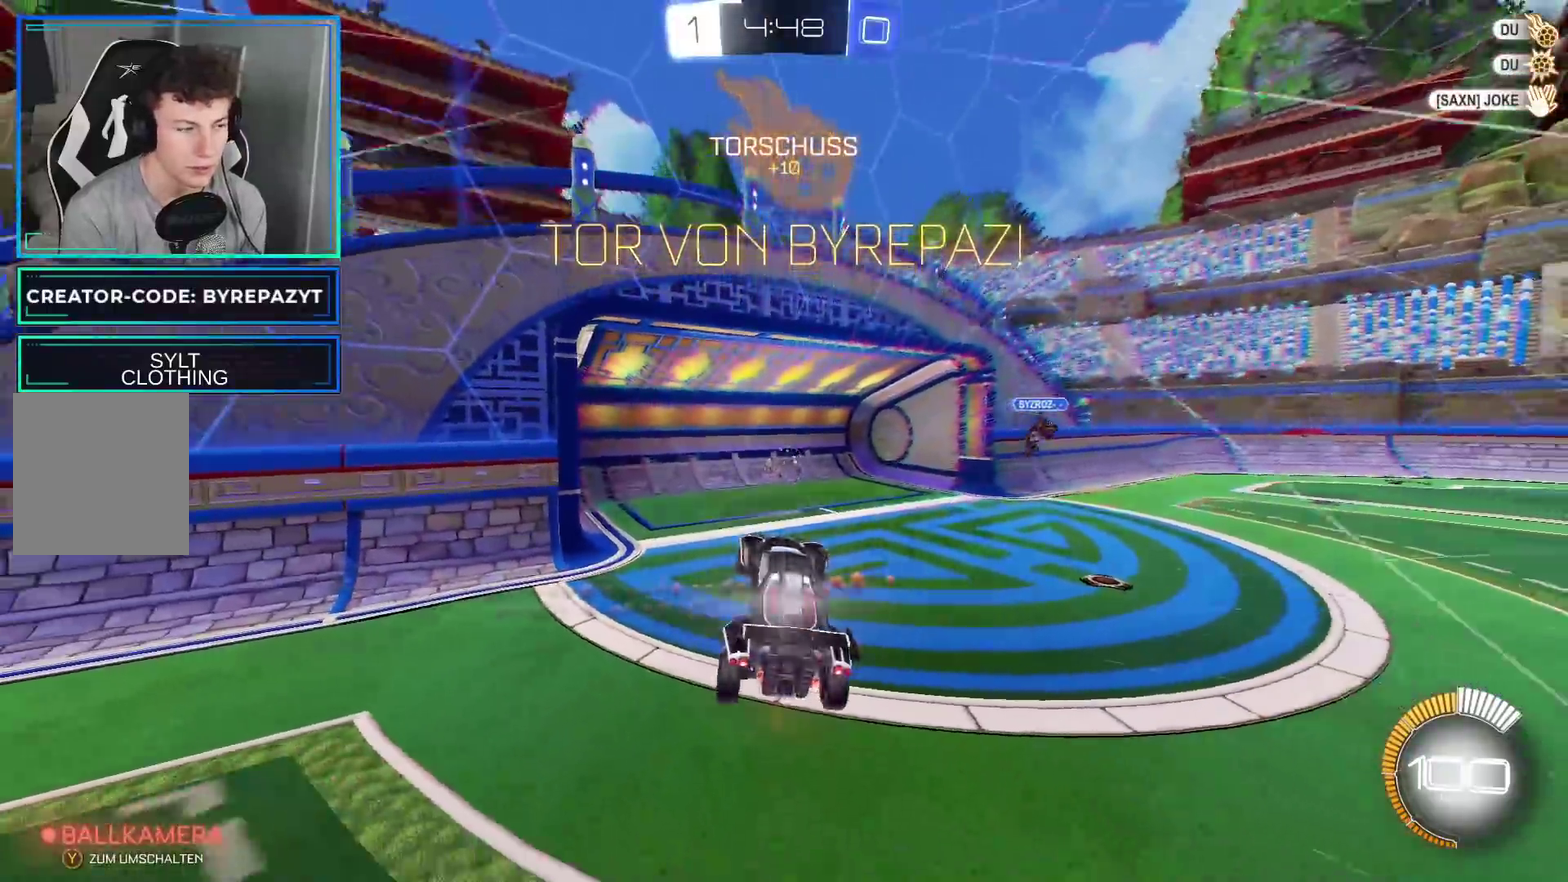
{"buttons": [], "left_stick": "down", "right_stick": "center", "events": [[83, "Y", "down"], [150, "left_stick", "down"], [200, "Y", "up"]]}
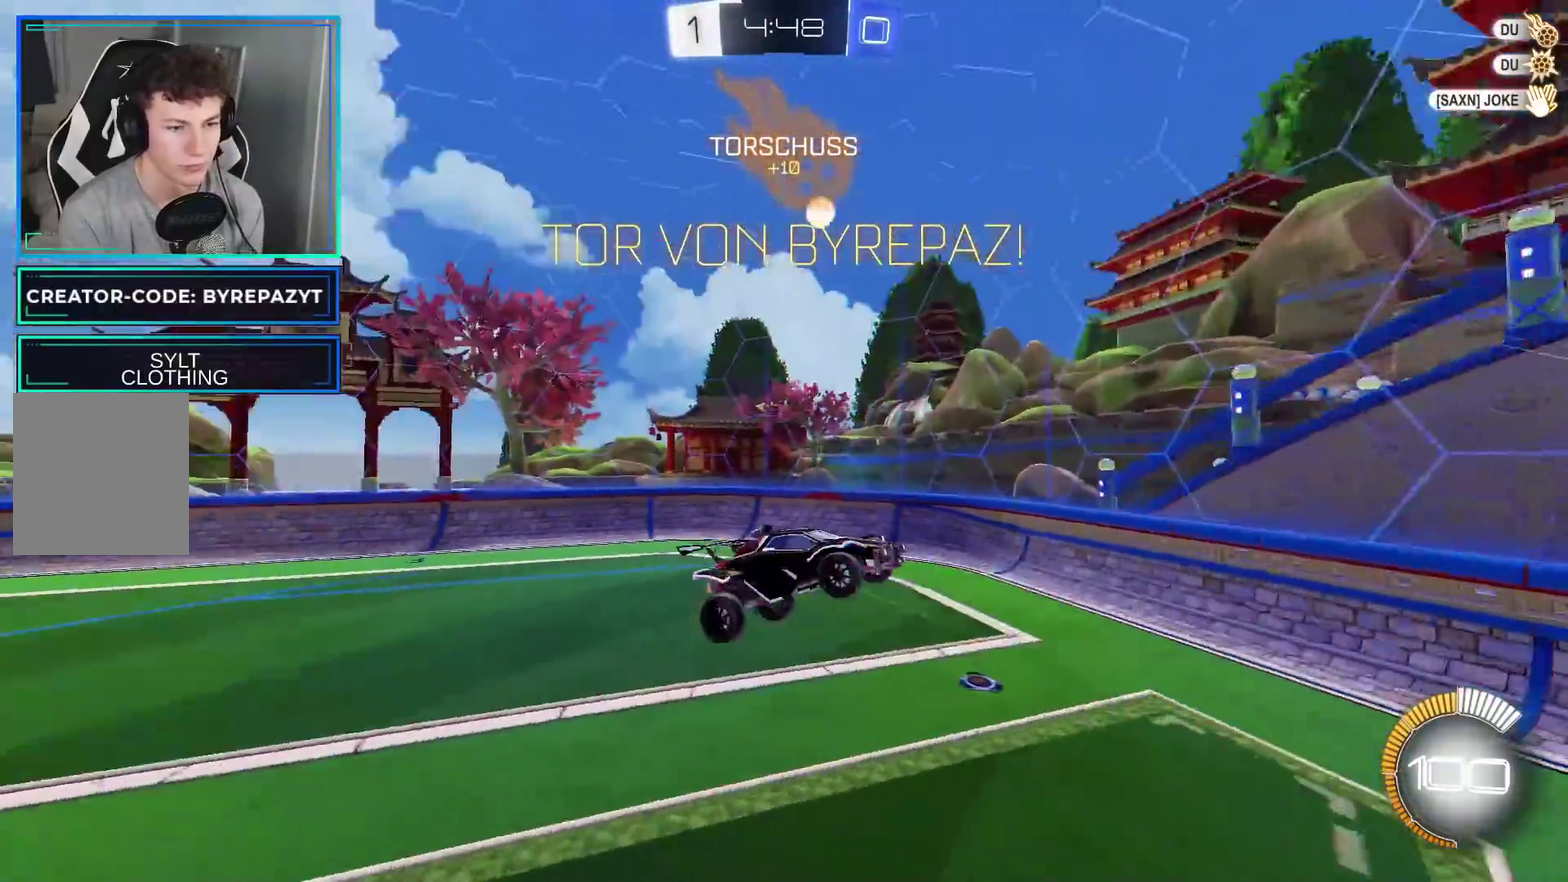
{"buttons": [], "left_stick": "left", "right_stick": "center", "events": [[100, "left_stick", "down-left"], [200, "left_stick", "down"], [267, "left_stick", "down-left"], [467, "left_stick", "left"]]}
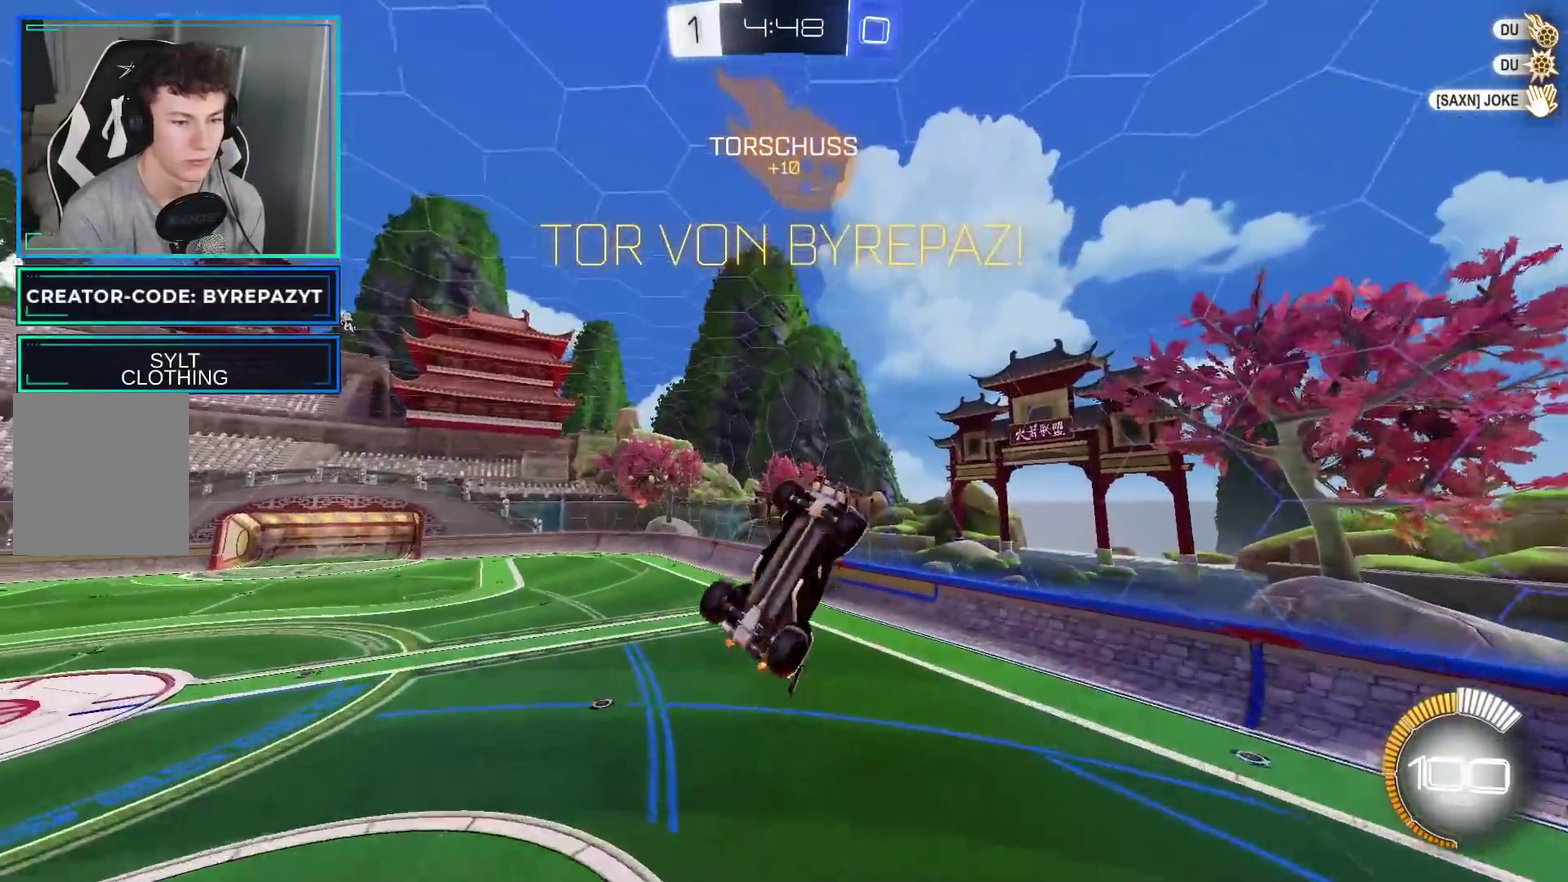
{"buttons": [], "left_stick": "left", "right_stick": "center", "events": [[50, "left_stick", "up-left"], [450, "left_stick", "left"]]}
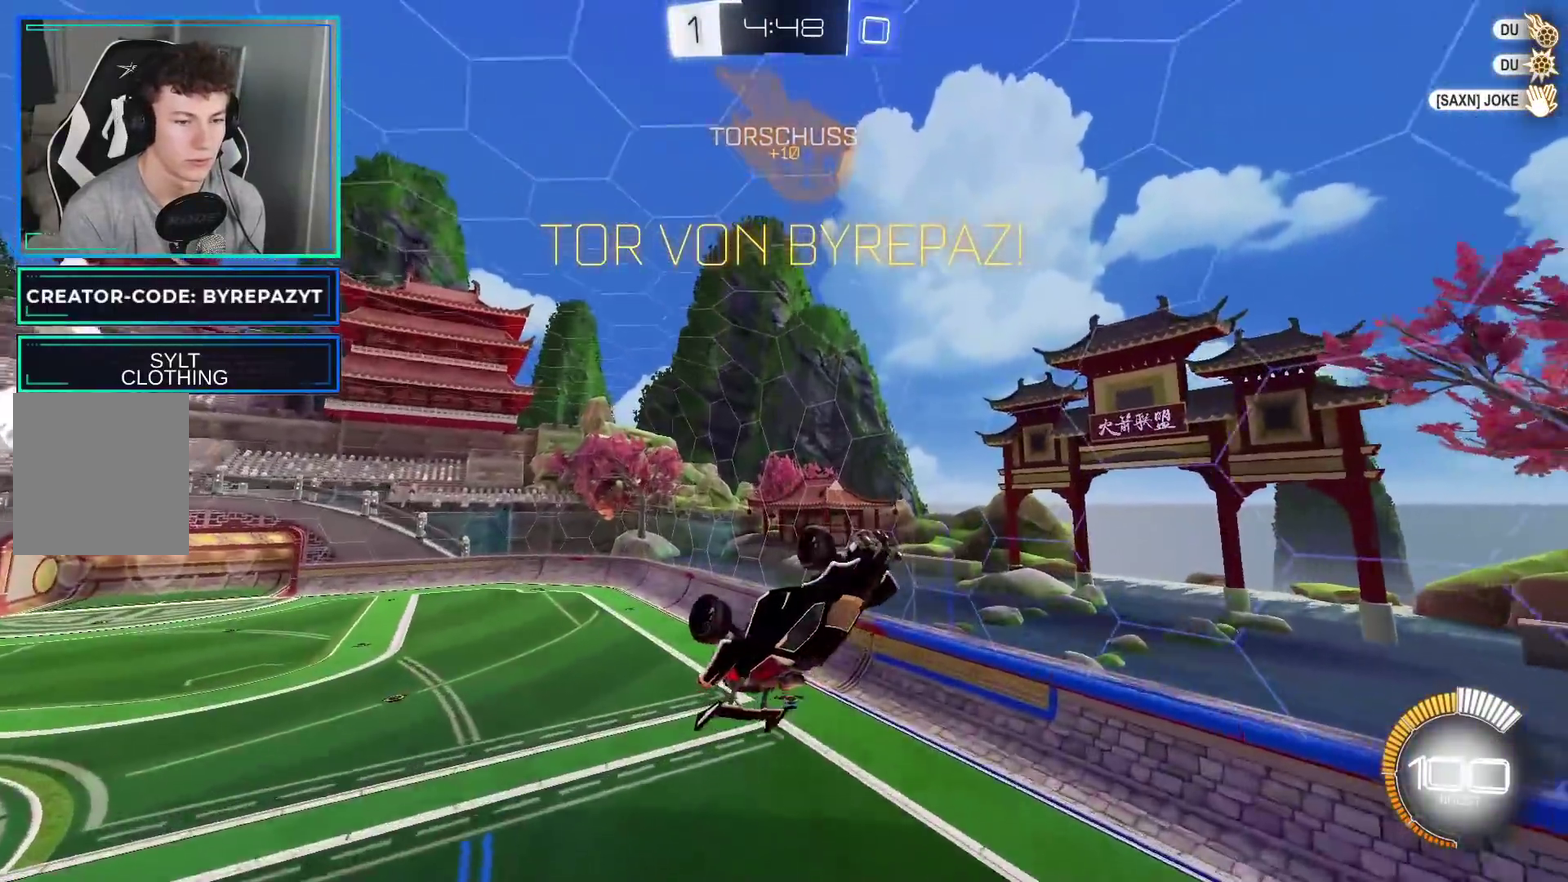
{"buttons": ["B", "R2"], "left_stick": "right", "right_stick": "center"}
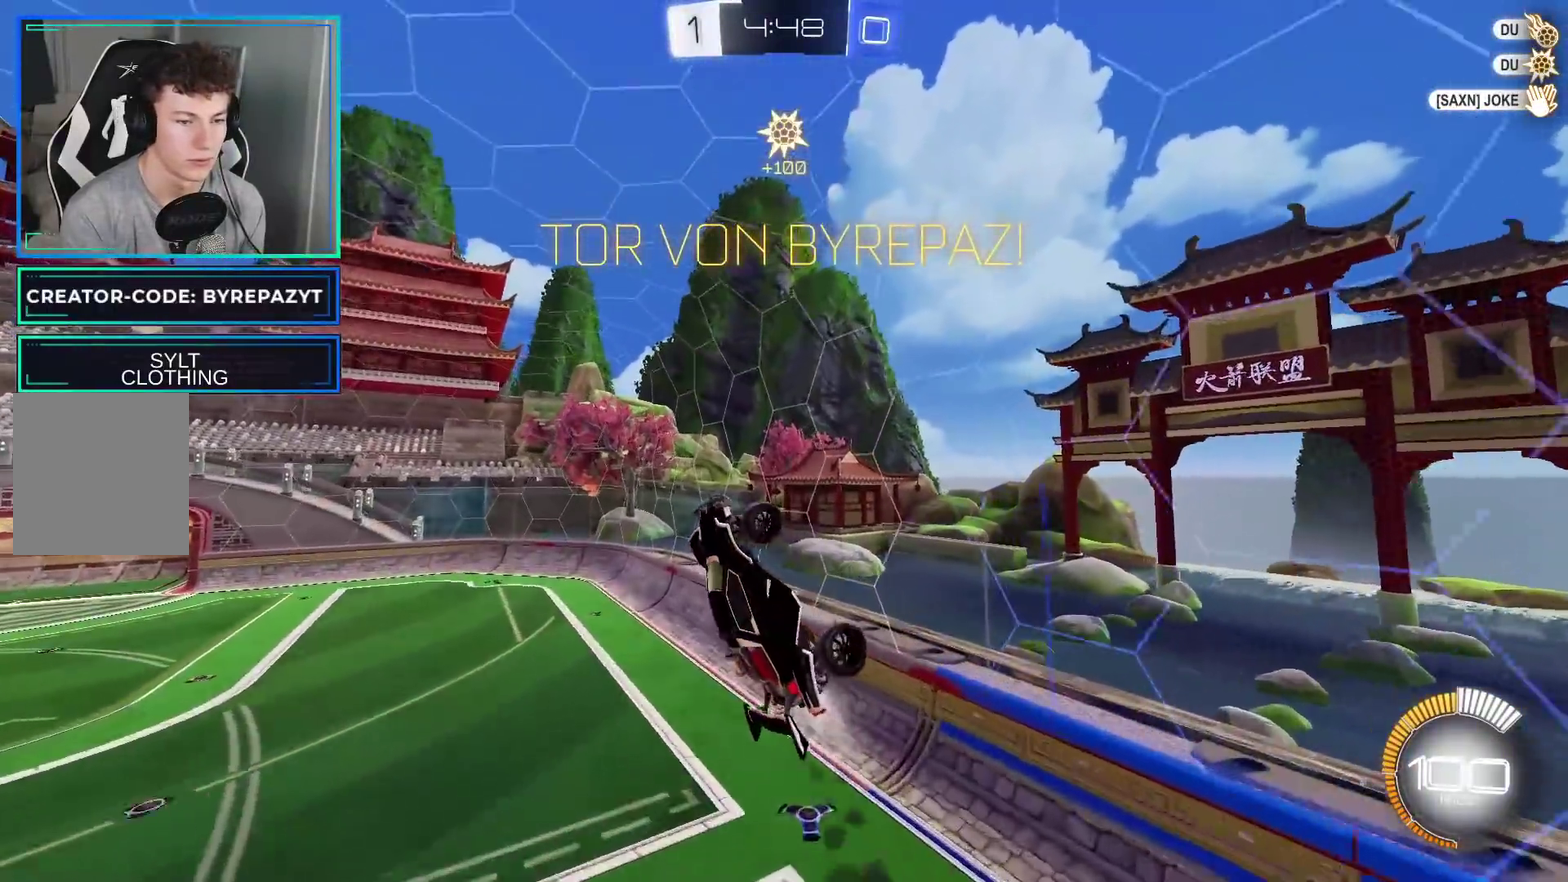
{"buttons": ["B", "R2"], "left_stick": "up-right", "right_stick": "center", "events": [[167, "left_stick", "left"], [367, "left_stick", "right"], [483, "left_stick", "up-right"]]}
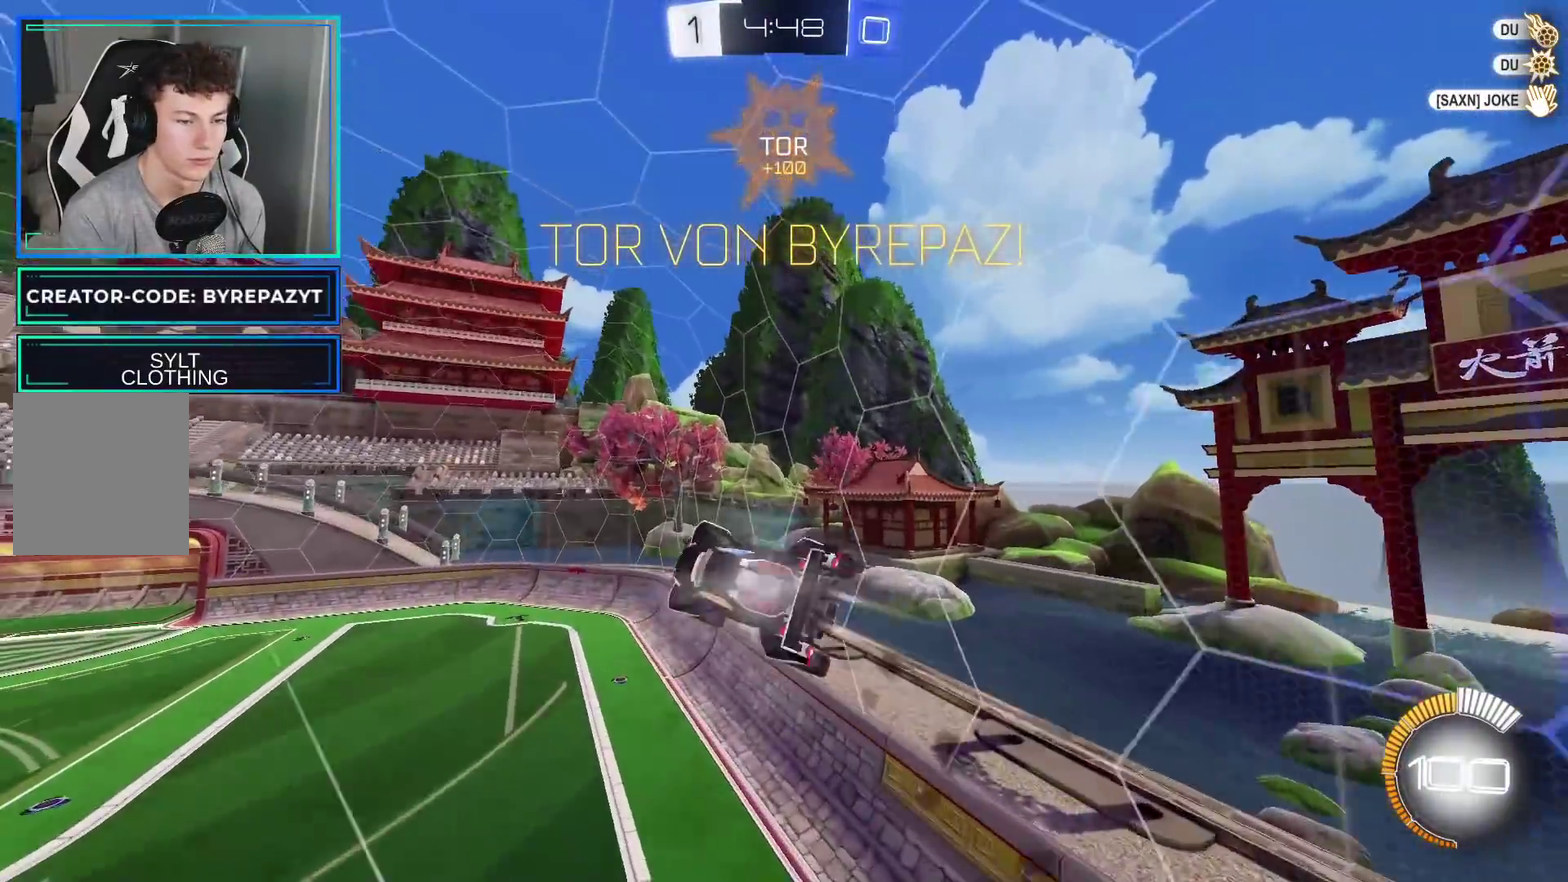
{"buttons": ["B", "R2"], "left_stick": "left", "right_stick": "center", "events": [[117, "left_stick", "center"], [233, "left_stick", "down-right"], [283, "Y", "down"], [333, "left_stick", "down"], [400, "Y", "up"], [400, "left_stick", "left"]]}
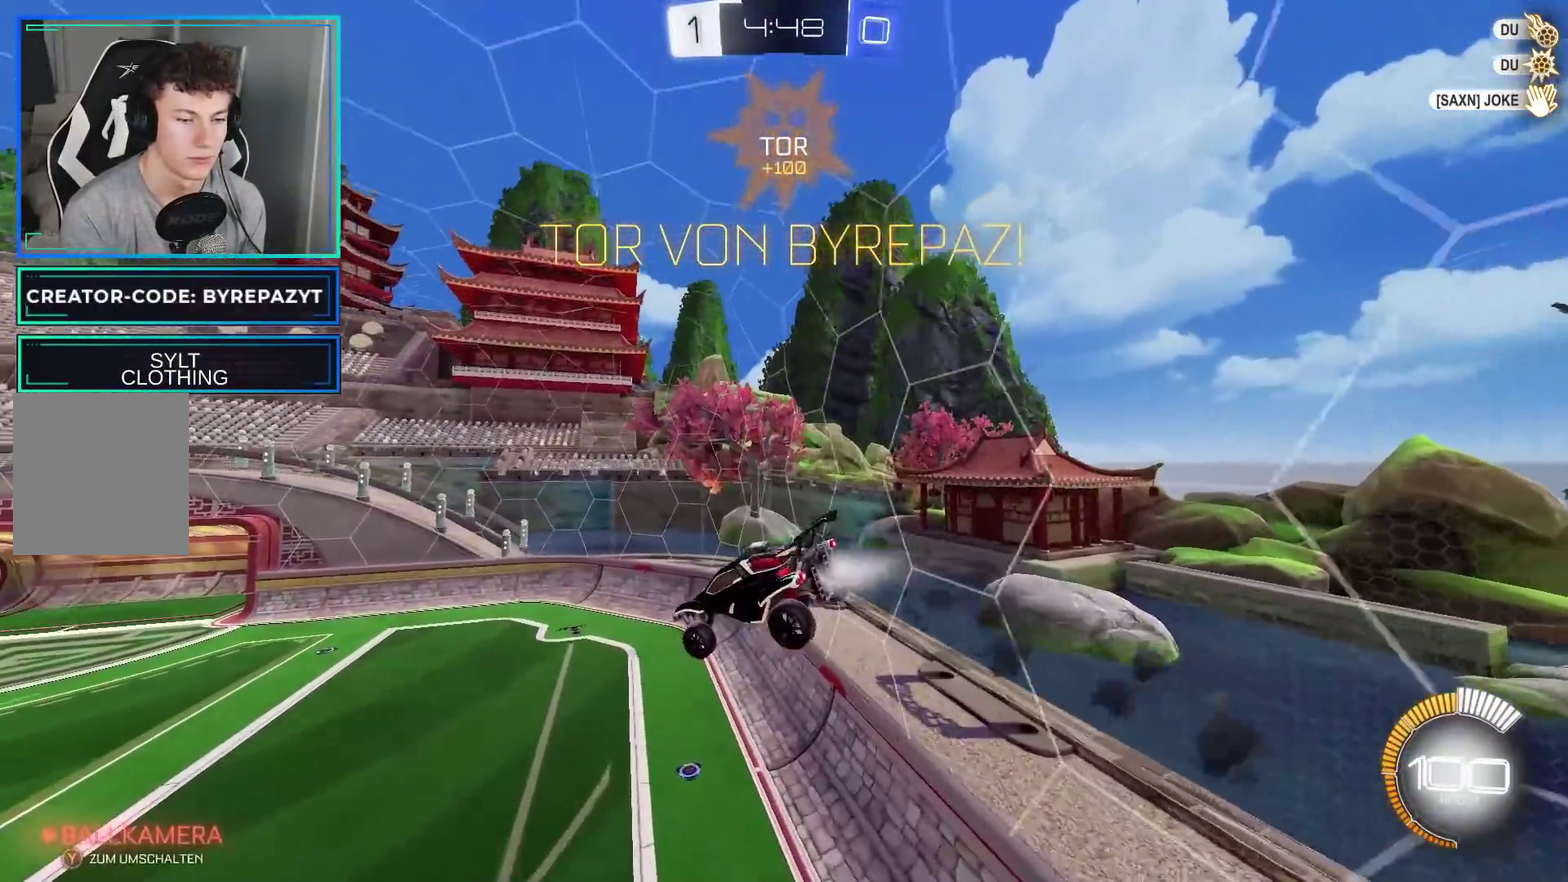
{"buttons": [], "left_stick": "center", "right_stick": "center", "events": [[50, "left_stick", "center"], [133, "Y", "down"], [267, "Y", "up"], [283, "B", "up"], [333, "R2", "up"]]}